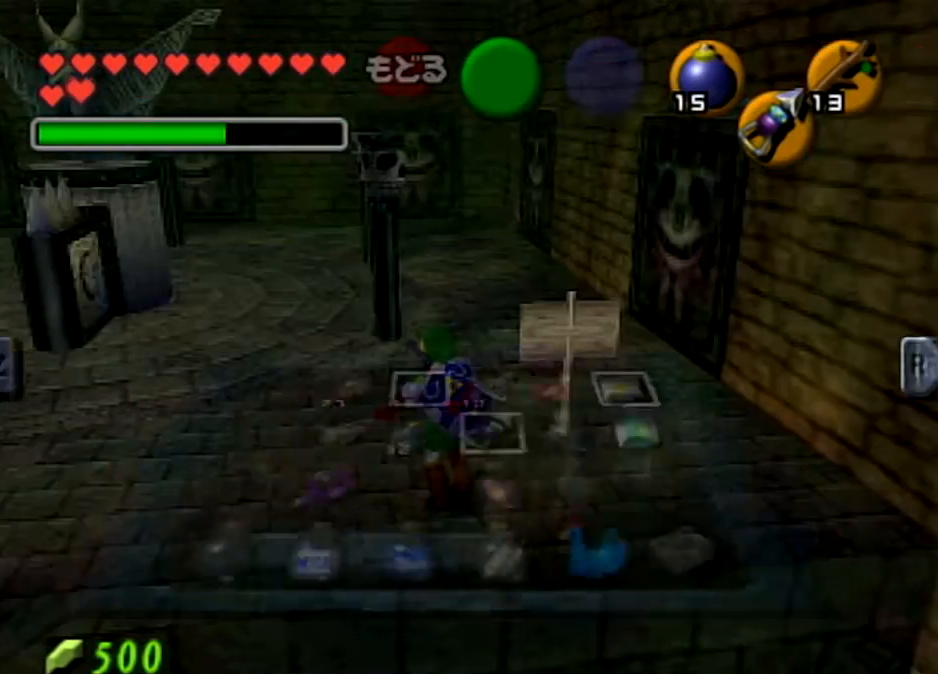
Gameplay with a controller (Nintendo layout); each line is a JSON object with the inputs held at the frame after it. "events" lists button and stick changes between this image and that frame as [ms after this image, input, new state], when the widget could be followed in between. Not read: L3 R3.
{"buttons": ["X"], "left_stick": "up", "right_stick": "center", "events": [[234, "left_stick", "up-right"], [401, "left_stick", "up"], [467, "X", "down"]]}
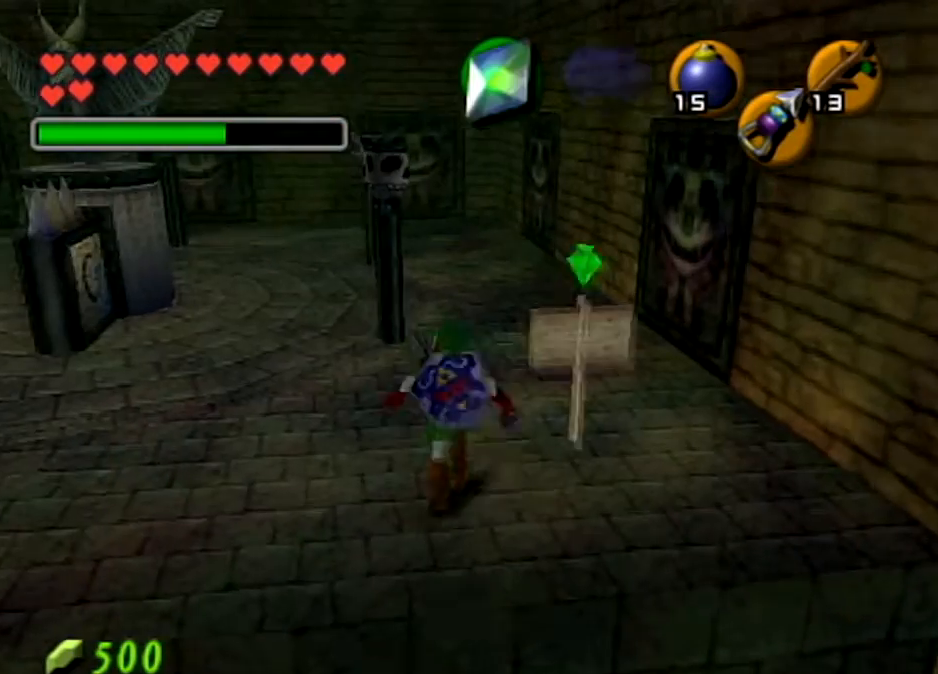
{"buttons": ["L1"], "left_stick": "down-right", "right_stick": "center", "events": [[133, "X", "up"], [267, "left_stick", "center"], [300, "L1", "down"], [400, "left_stick", "down-right"]]}
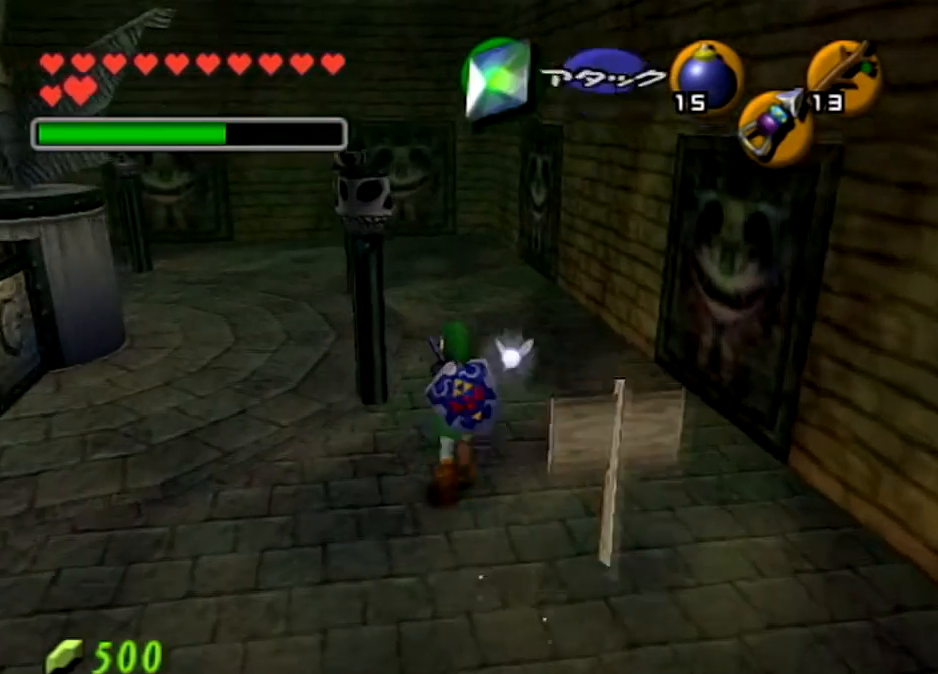
{"buttons": ["L1"], "left_stick": "center", "right_stick": "center", "events": [[400, "left_stick", "center"]]}
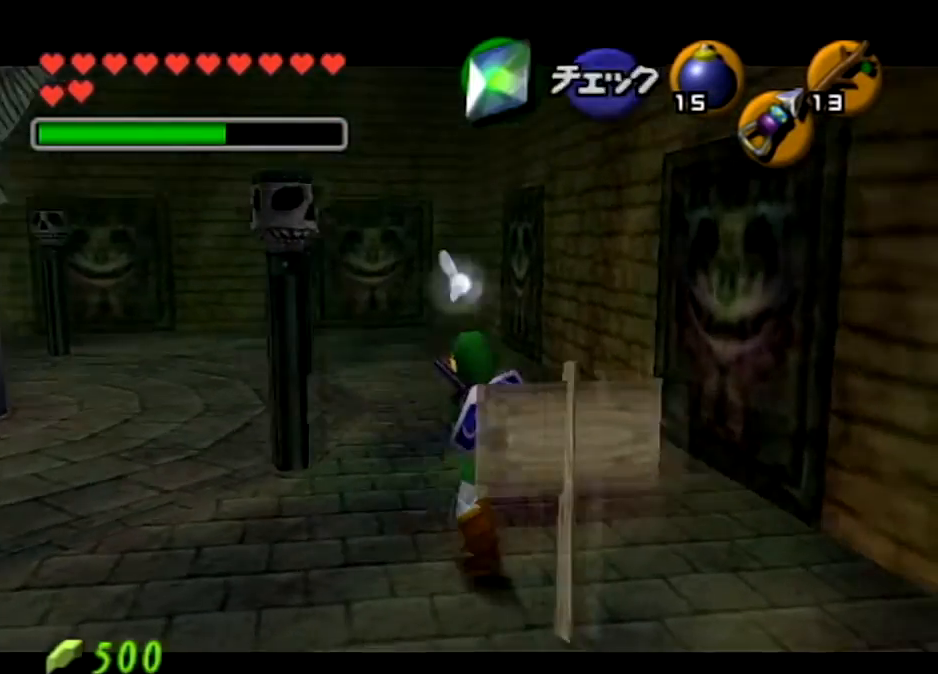
{"buttons": ["R1"], "left_stick": "center", "right_stick": "center", "events": [[66, "L1", "up"], [133, "R1", "down"], [333, "X", "down"], [433, "X", "up"]]}
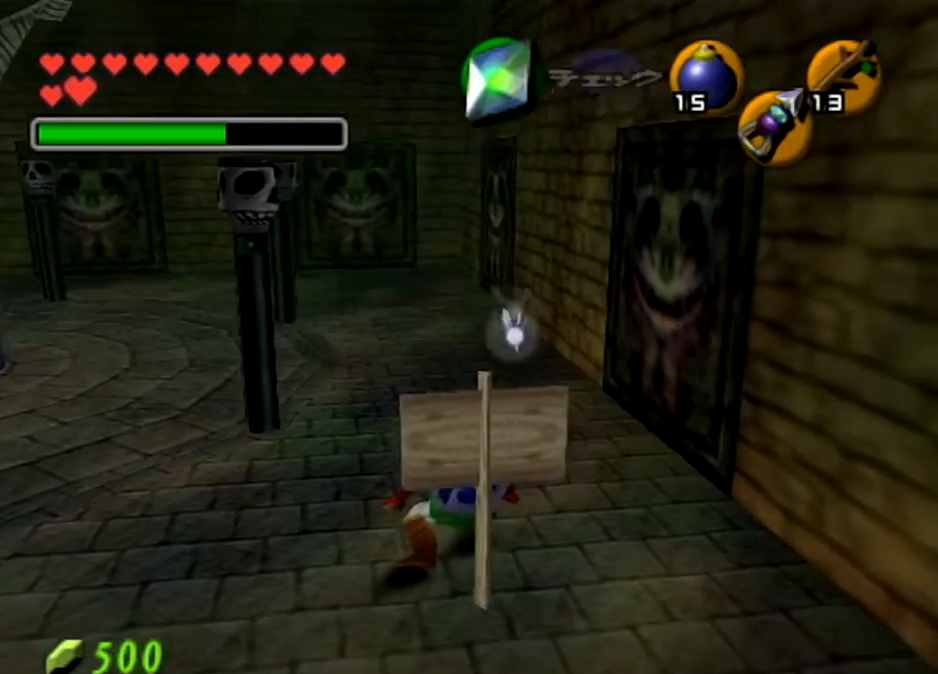
{"buttons": ["R1"], "left_stick": "center", "right_stick": "center", "events": [[33, "A", "down"], [134, "A", "up"]]}
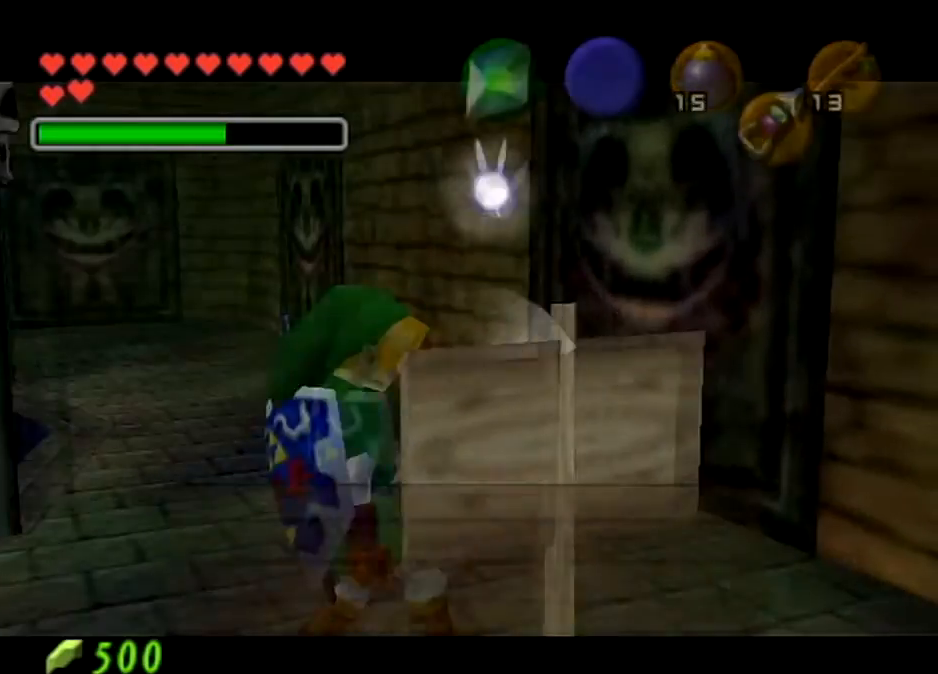
{"buttons": ["B"], "left_stick": "center", "right_stick": "center", "events": [[66, "R1", "up"], [300, "B", "down"], [400, "B", "up"], [467, "B", "down"]]}
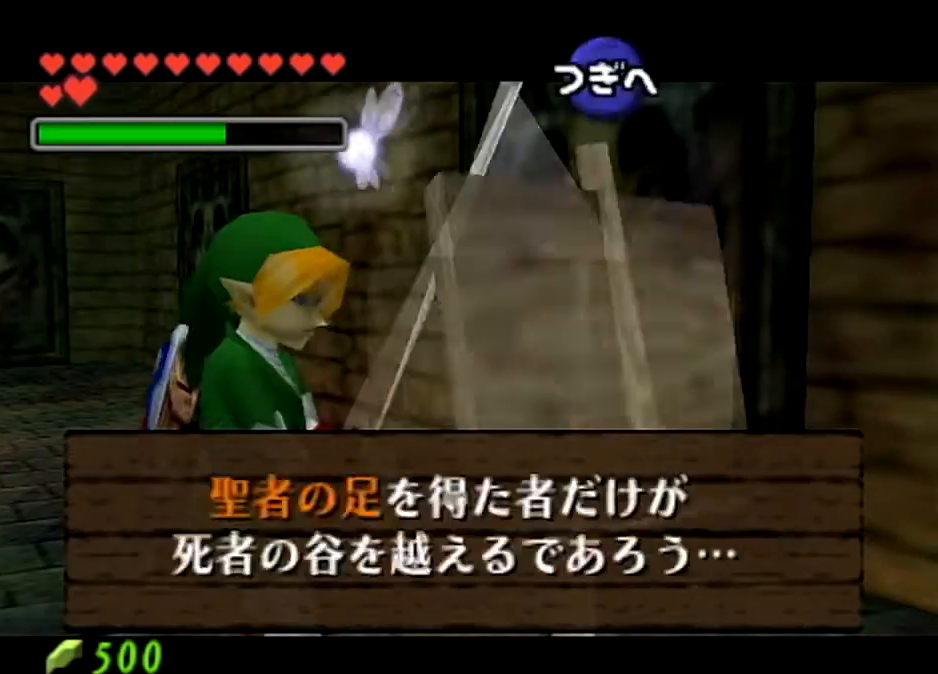
{"buttons": ["L1"], "left_stick": "center", "right_stick": "center", "events": [[67, "B", "up"], [134, "B", "down"], [267, "B", "up"], [300, "left_stick", "down-left"], [467, "L1", "down"], [501, "left_stick", "center"]]}
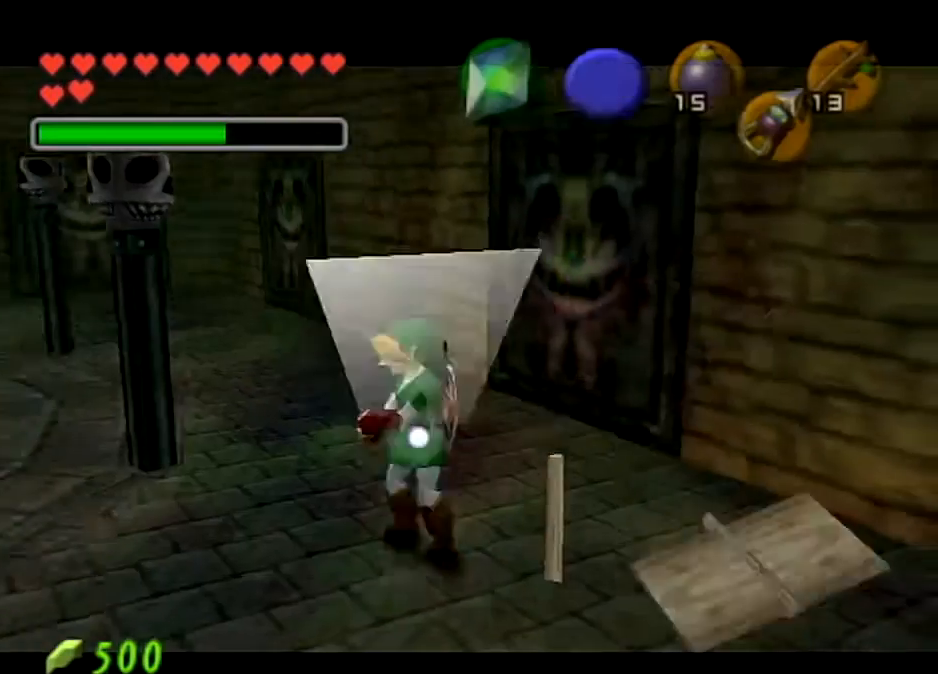
{"buttons": [], "left_stick": "up", "right_stick": "center", "events": [[66, "L1", "up"], [66, "left_stick", "up"]]}
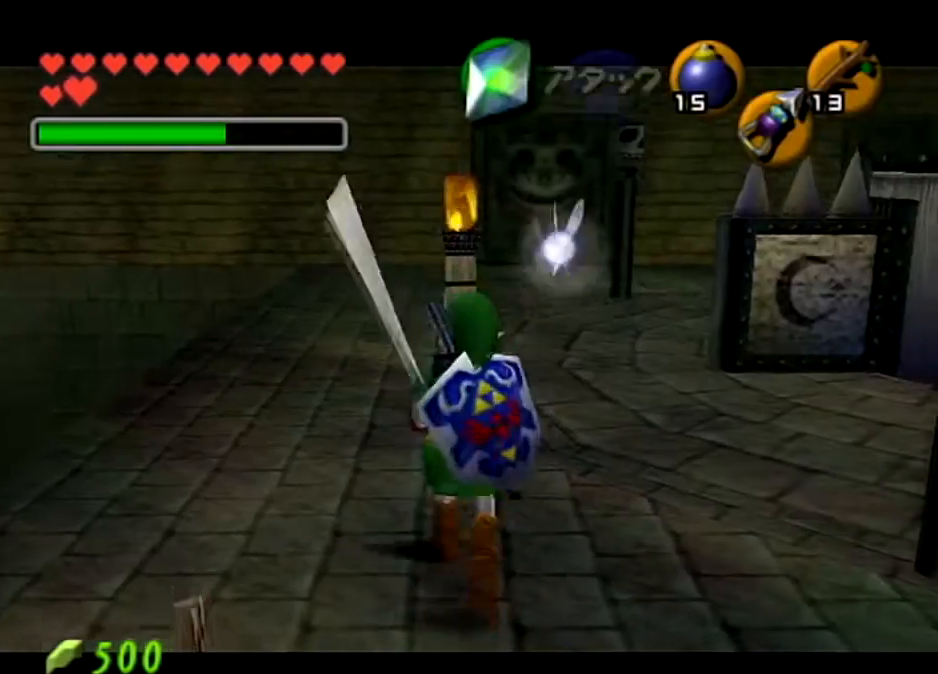
{"buttons": [], "left_stick": "right", "right_stick": "center", "events": [[134, "left_stick", "up-right"], [367, "left_stick", "right"]]}
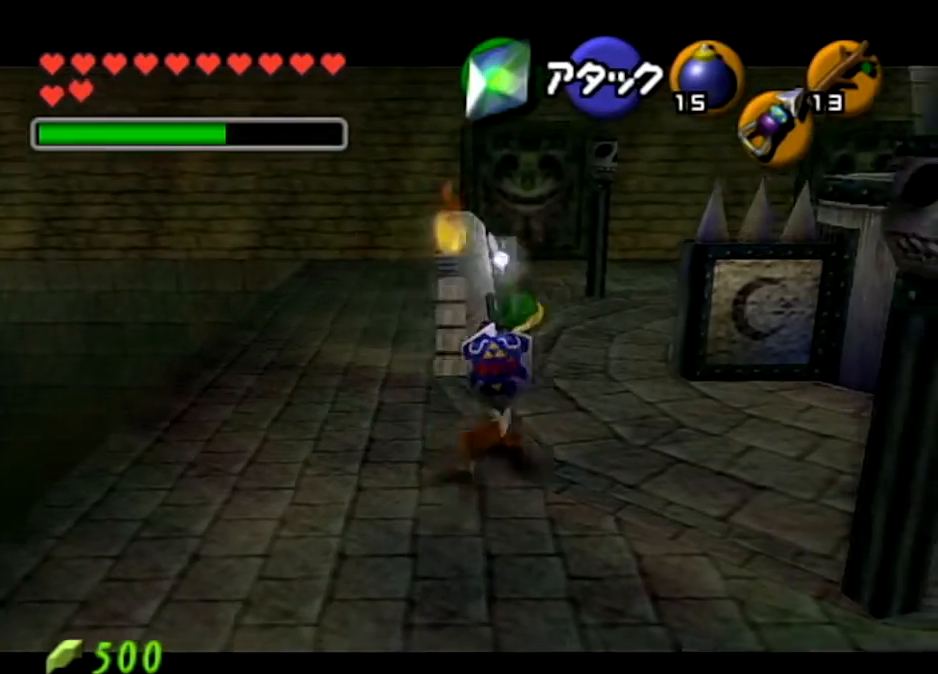
{"buttons": [], "left_stick": "up", "right_stick": "center", "events": [[100, "left_stick", "up-right"], [300, "left_stick", "up"]]}
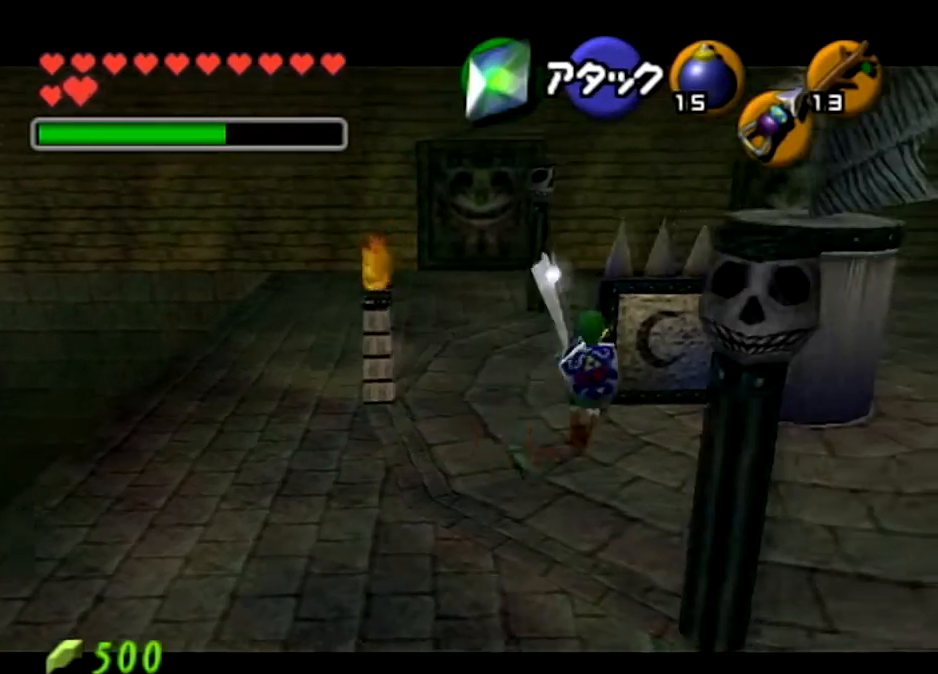
{"buttons": [], "left_stick": "center", "right_stick": "center", "events": [[267, "left_stick", "up-right"], [467, "left_stick", "center"]]}
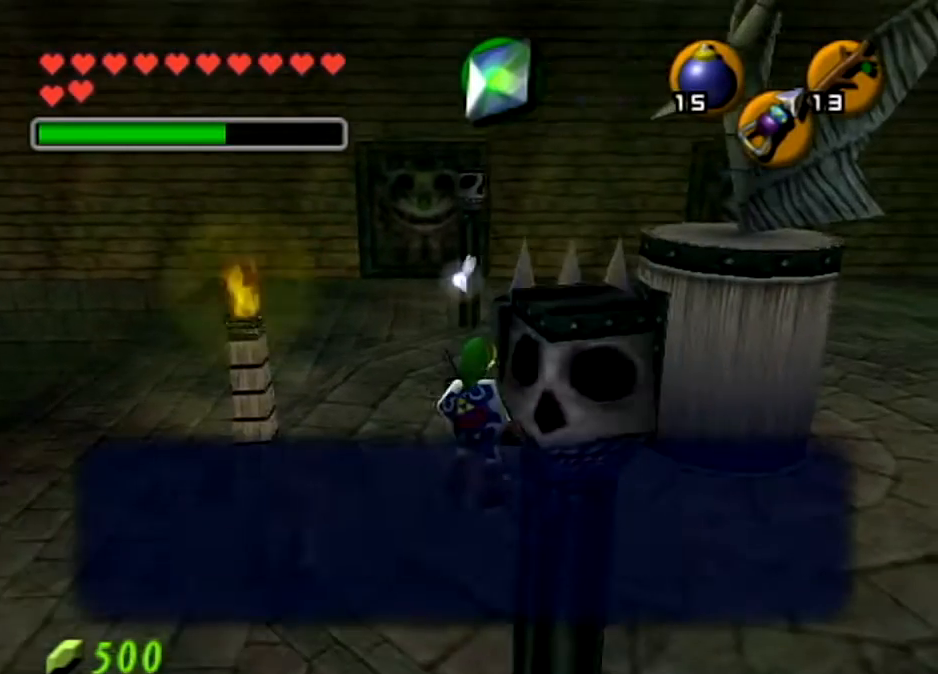
{"buttons": ["B"], "left_stick": "left", "right_stick": "center", "events": [[100, "B", "down"], [233, "B", "up"], [433, "B", "down"], [433, "left_stick", "left"]]}
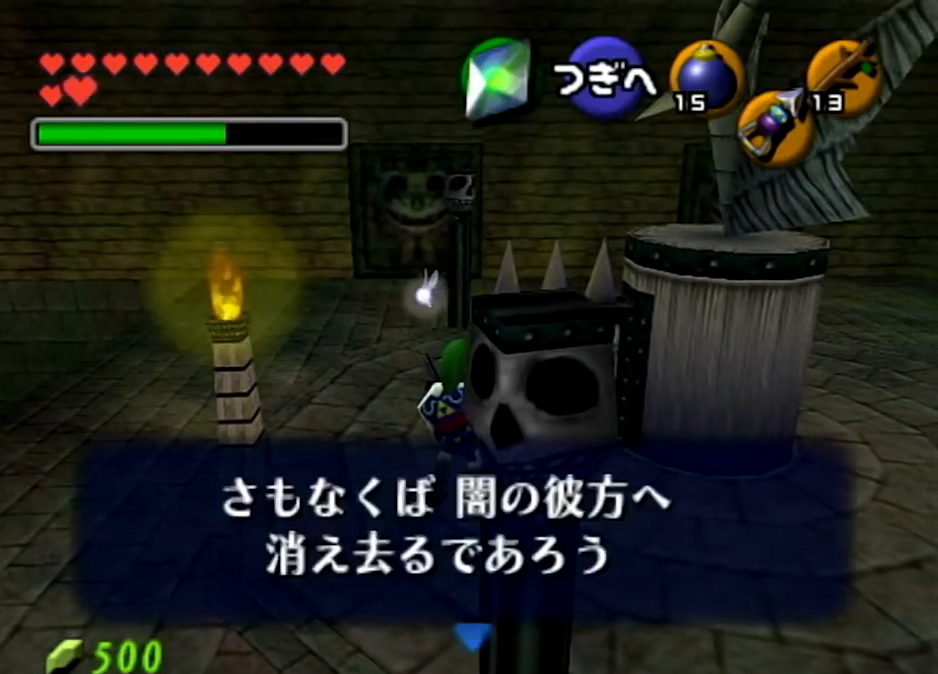
{"buttons": [], "left_stick": "up", "right_stick": "center", "events": [[67, "B", "up"], [134, "left_stick", "up-left"], [467, "left_stick", "up"]]}
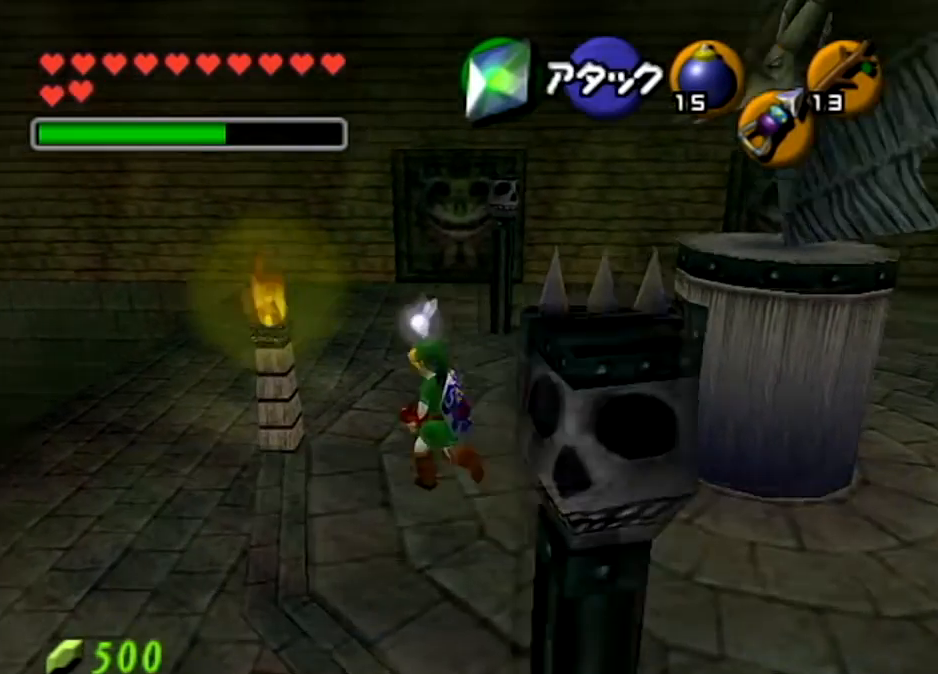
{"buttons": [], "left_stick": "down", "right_stick": "center", "events": [[200, "left_stick", "center"], [333, "left_stick", "down"]]}
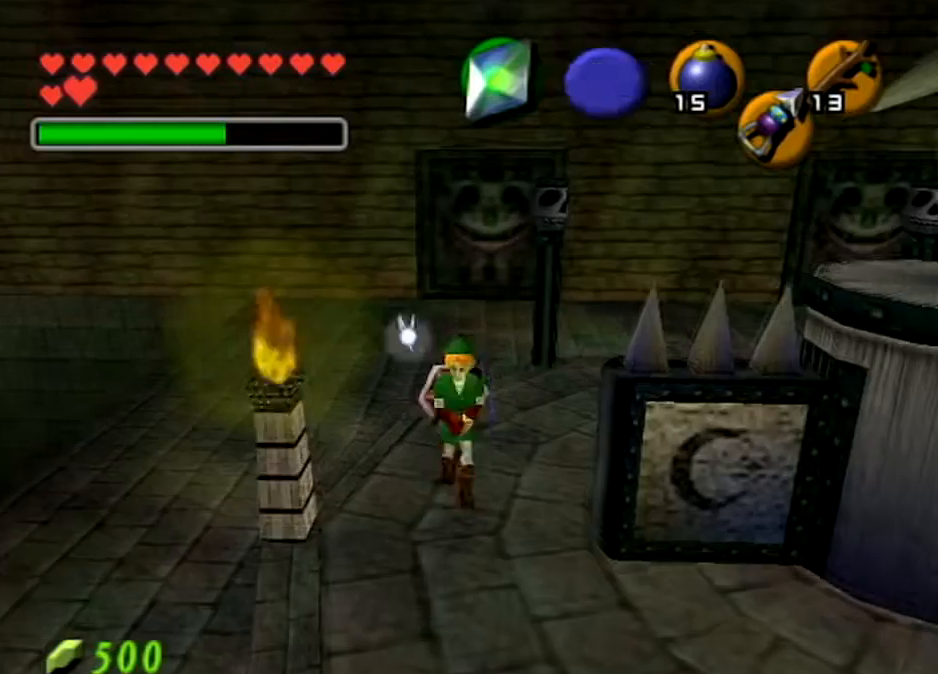
{"buttons": [], "left_stick": "down-left", "right_stick": "center", "events": [[134, "left_stick", "down-left"]]}
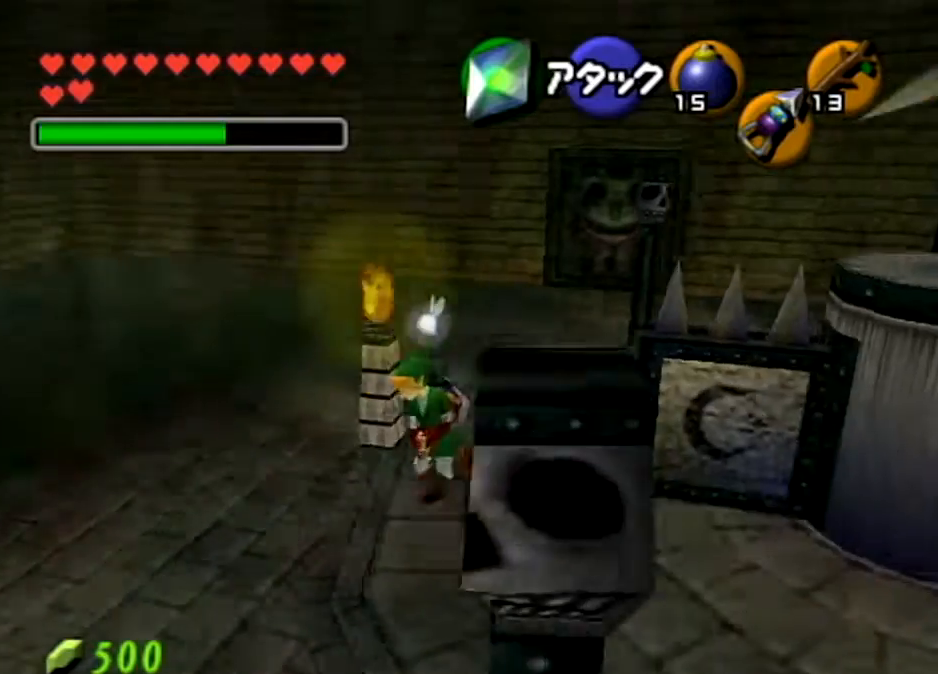
{"buttons": [], "left_stick": "left", "right_stick": "center", "events": [[300, "left_stick", "left"]]}
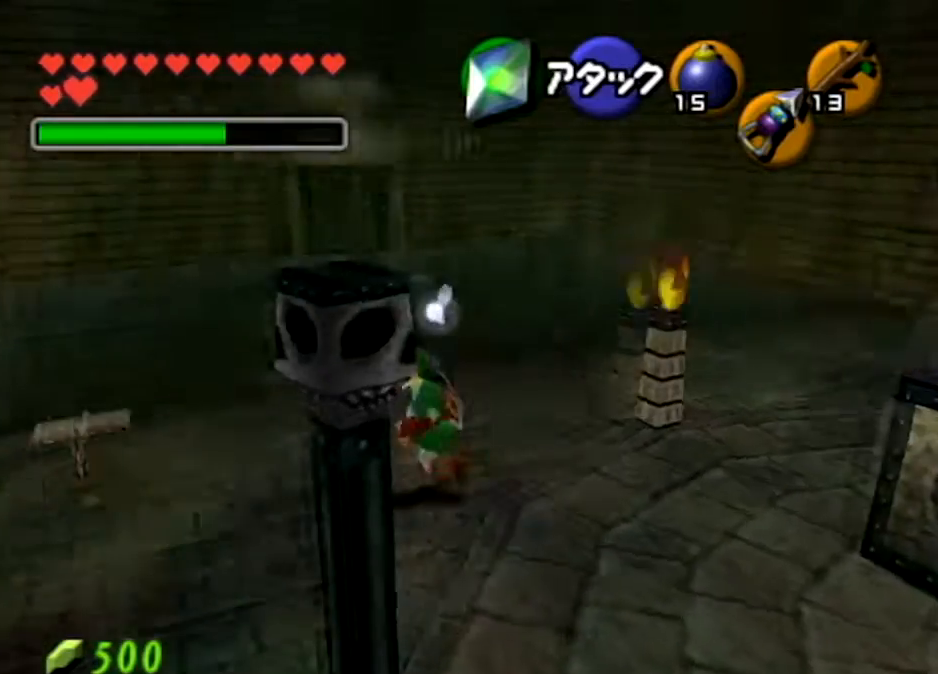
{"buttons": [], "left_stick": "down", "right_stick": "center", "events": [[200, "left_stick", "center"], [467, "left_stick", "down"]]}
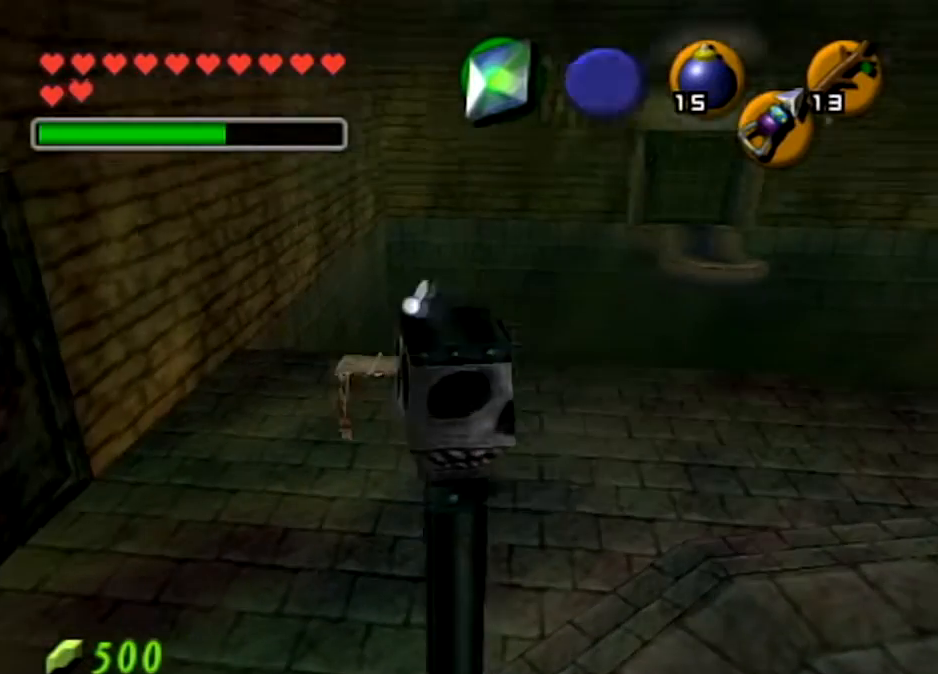
{"buttons": [], "left_stick": "center", "right_stick": "center", "events": [[100, "left_stick", "down-right"], [166, "L1", "down"], [200, "left_stick", "center"], [300, "L1", "up"]]}
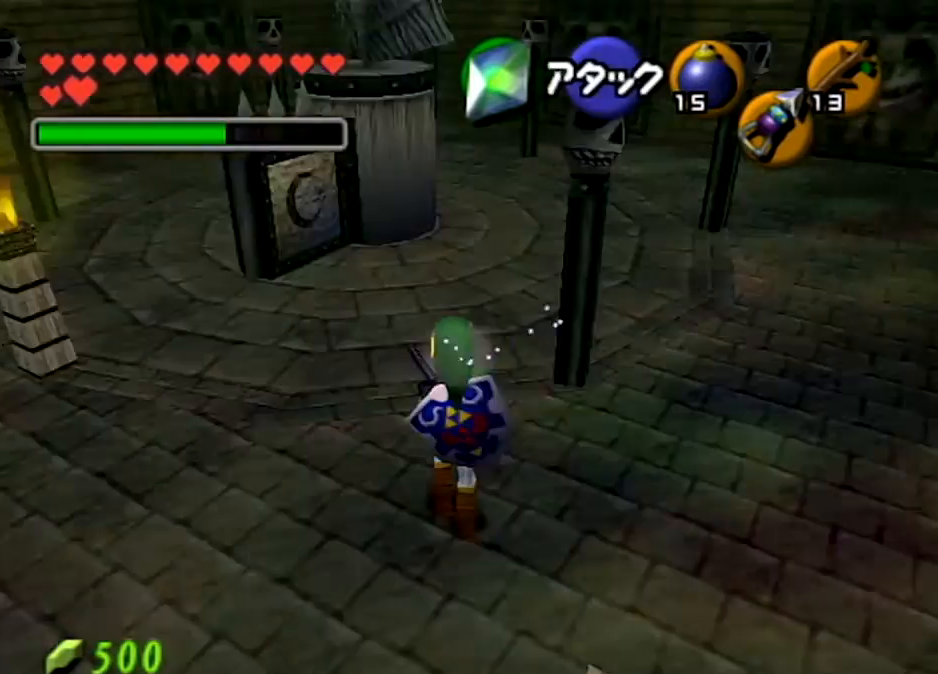
{"buttons": [], "left_stick": "center", "right_stick": "center", "events": []}
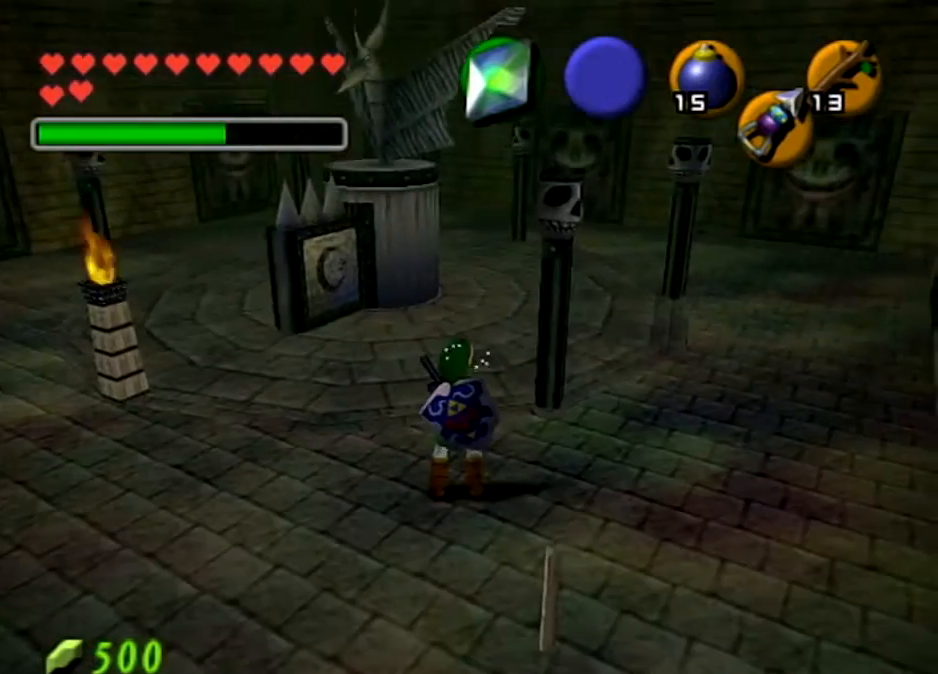
{"buttons": ["Y"], "left_stick": "center", "right_stick": "center", "events": [[166, "Y", "down"], [267, "Y", "up"], [367, "Y", "down"], [400, "Y", "up"], [500, "Y", "down"]]}
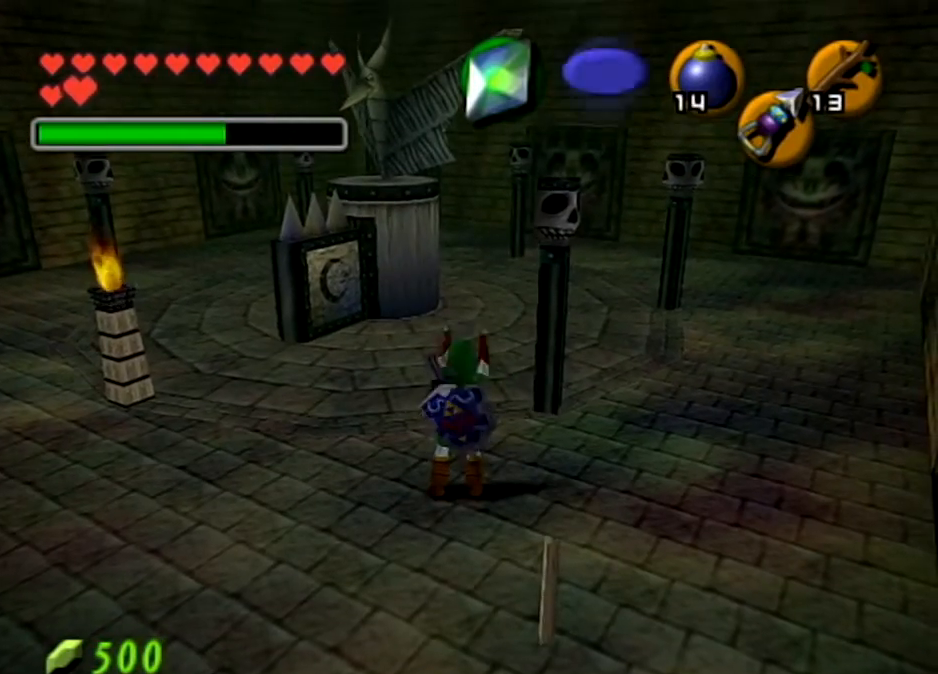
{"buttons": ["R1"], "left_stick": "center", "right_stick": "center", "events": [[100, "Y", "up"], [467, "R1", "down"]]}
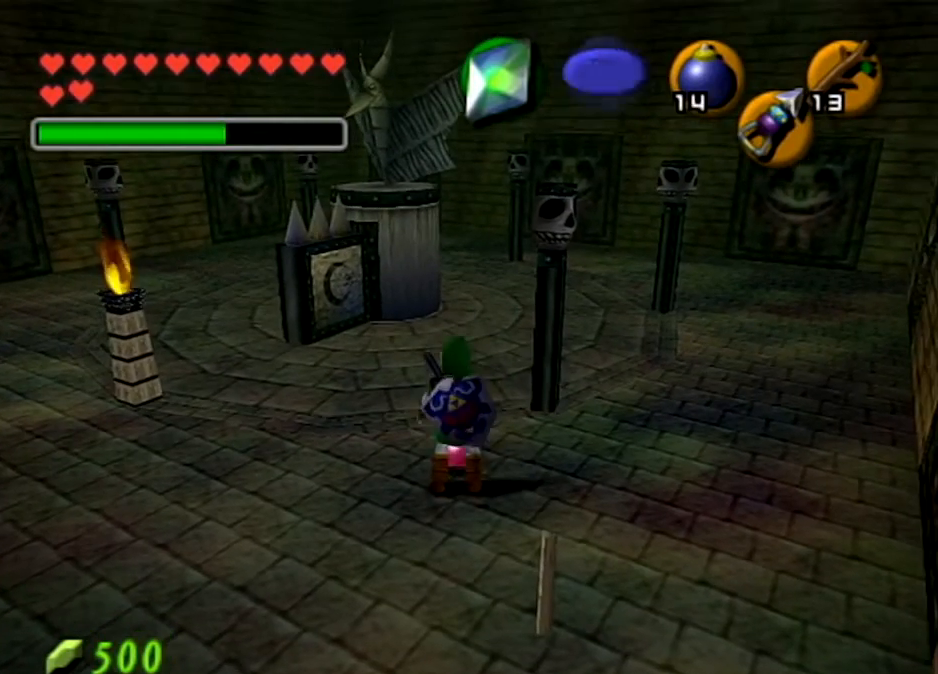
{"buttons": ["A", "R1"], "left_stick": "center", "right_stick": "center", "events": [[133, "X", "down"], [233, "X", "up"], [333, "X", "down"], [400, "X", "up"], [500, "A", "down"]]}
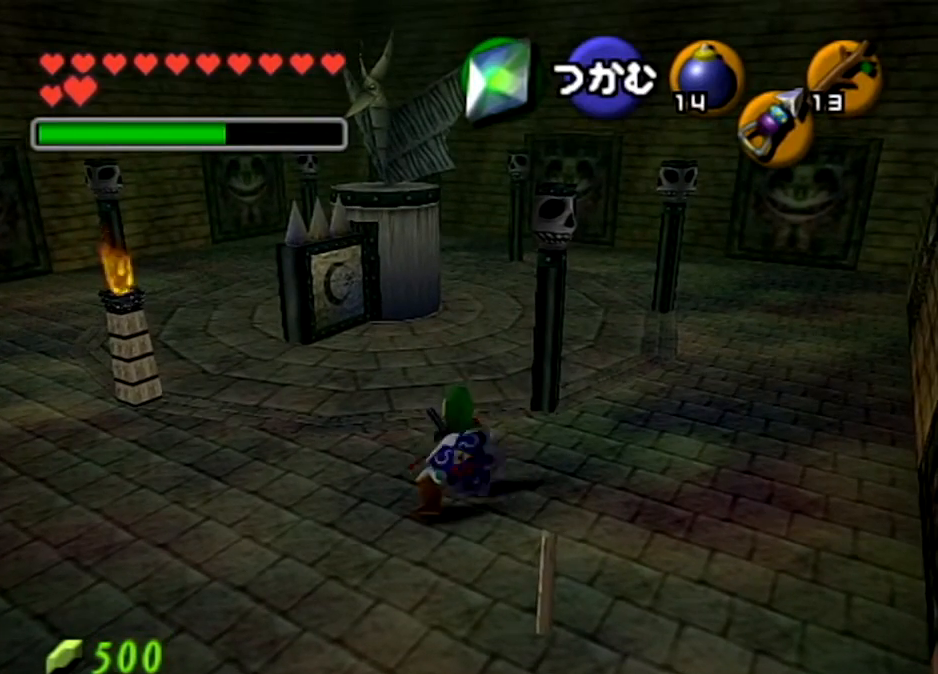
{"buttons": ["R1"], "left_stick": "center", "right_stick": "center", "events": [[100, "A", "up"]]}
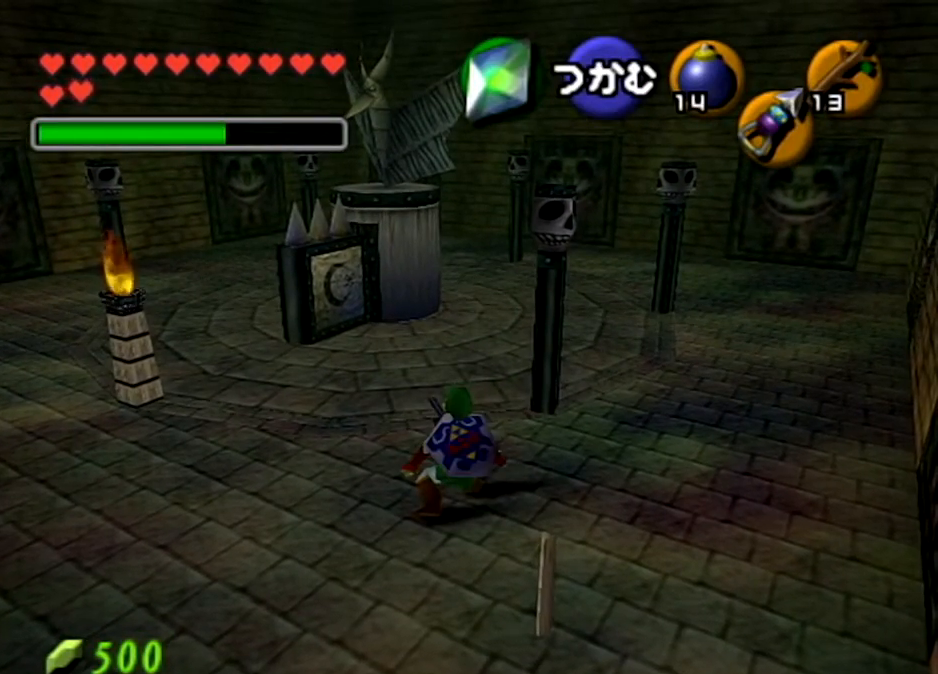
{"buttons": ["R1"], "left_stick": "center", "right_stick": "center", "events": [[66, "X", "down"], [166, "X", "up"], [267, "A", "down"], [367, "A", "up"]]}
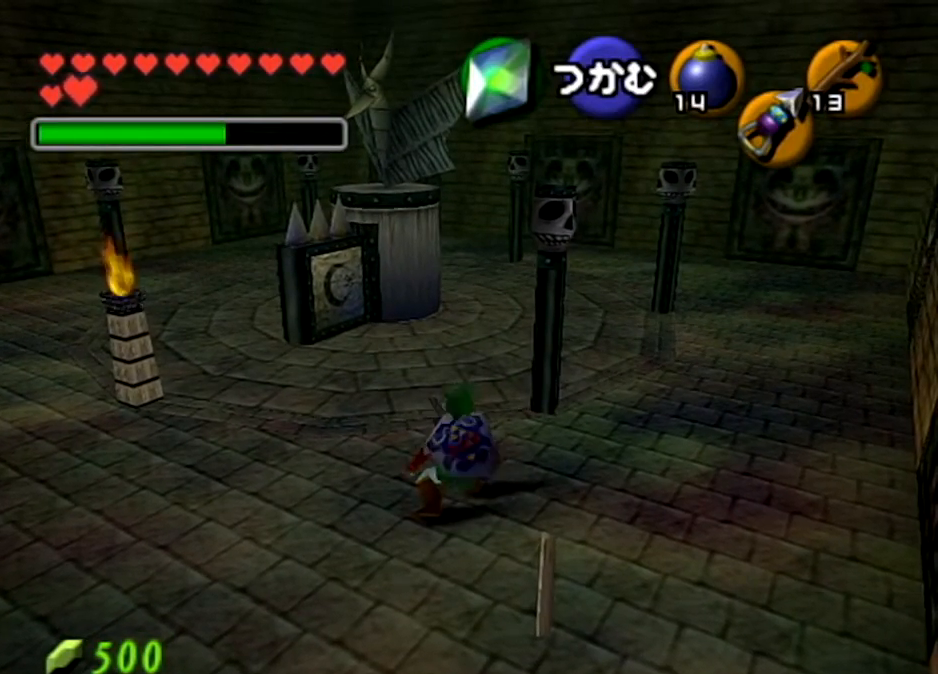
{"buttons": ["L1"], "left_stick": "up", "right_stick": "center", "events": [[334, "R1", "up"], [401, "L1", "down"], [401, "left_stick", "up"]]}
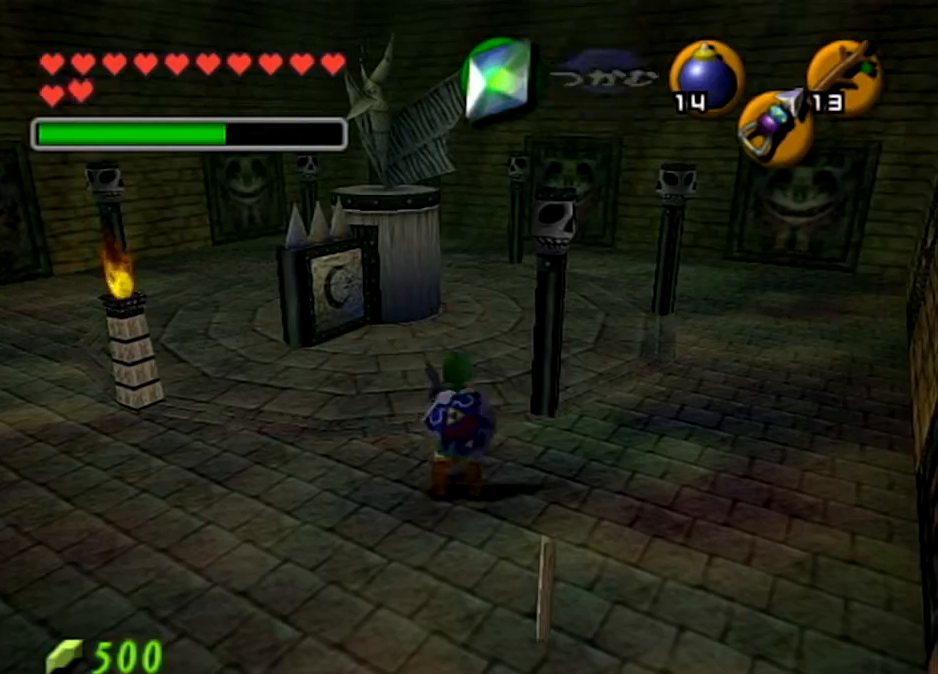
{"buttons": ["L1"], "left_stick": "up", "right_stick": "center", "events": [[267, "A", "down"], [267, "R1", "down"], [433, "A", "up"], [433, "R1", "up"]]}
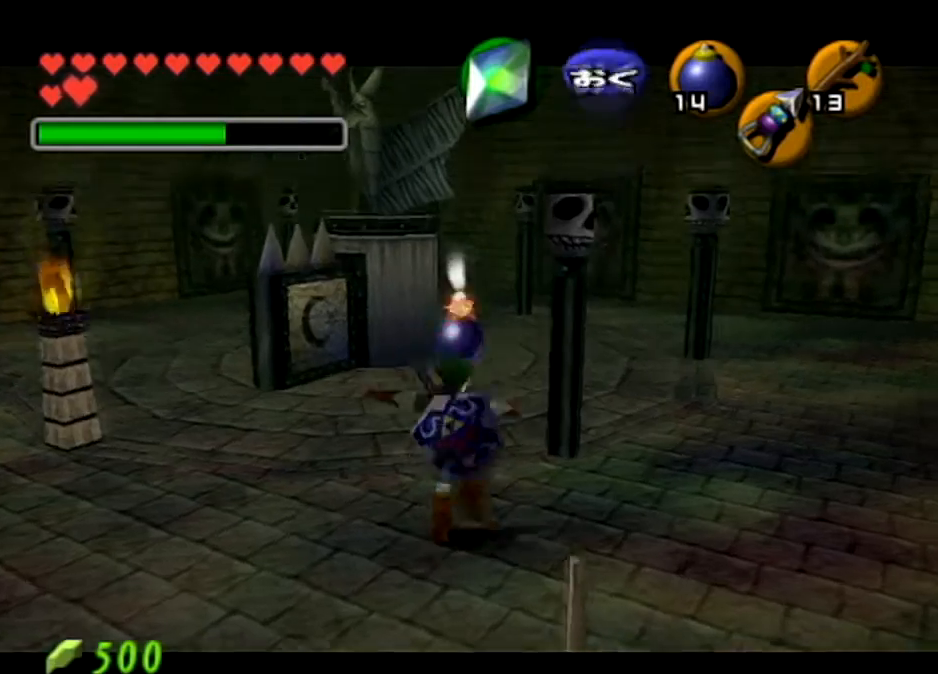
{"buttons": [], "left_stick": "left", "right_stick": "center", "events": [[67, "L1", "up"], [300, "left_stick", "up-left"], [501, "left_stick", "left"]]}
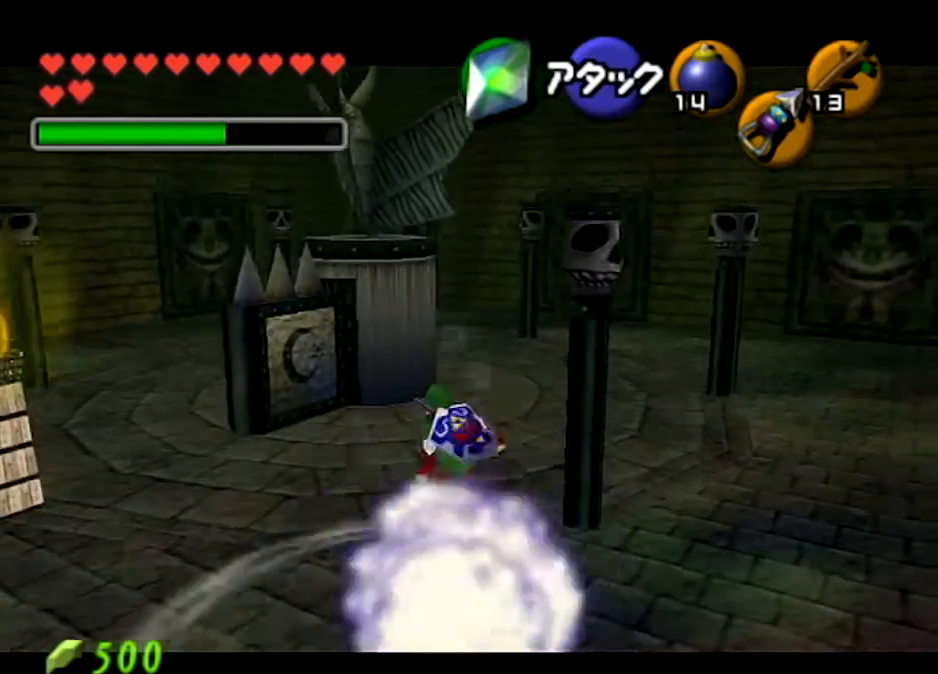
{"buttons": [], "left_stick": "left", "right_stick": "center", "events": []}